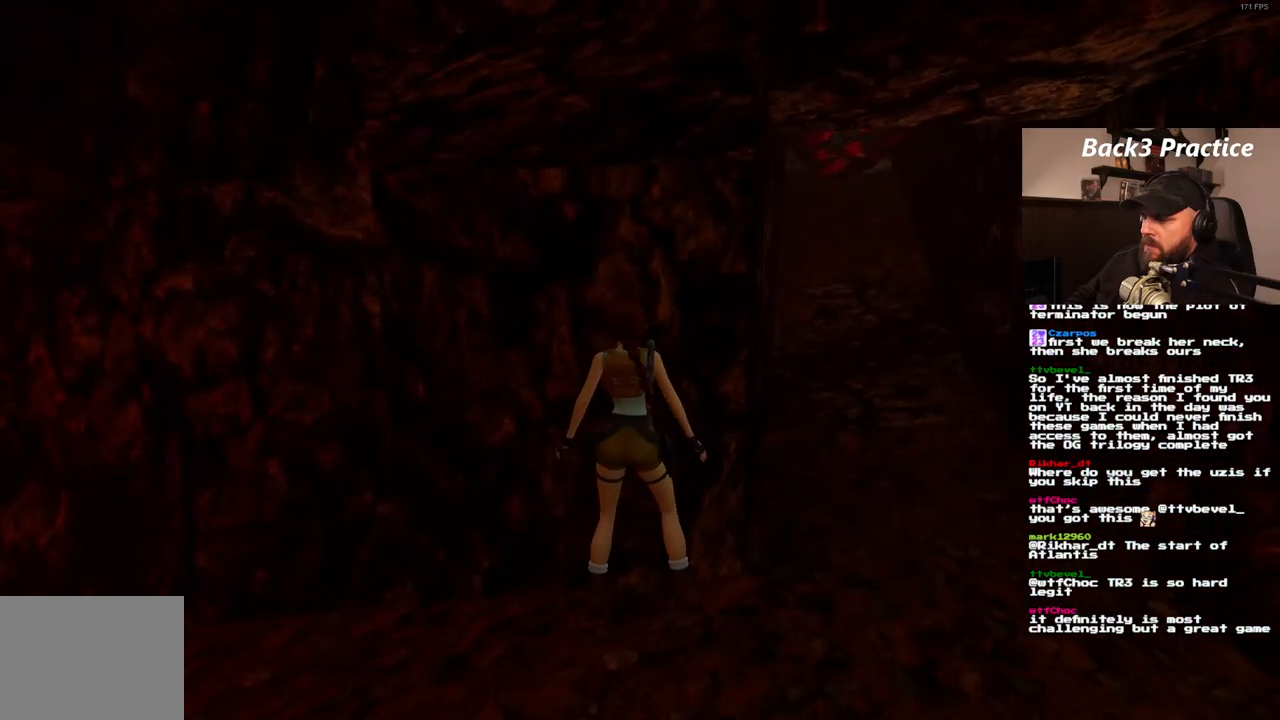
Gameplay with a controller (PlayStation layout); each line is a JSON object with the inputs held at the frame after it (dt_ms = milliseconds from this image to that frame). "events" lists button and stick changes between this image and that frame as [ms after this image, input, new state], when the widget could be followed in between. Not read: L3 R3.
{"dt_ms": 500, "buttons": [], "left_stick": "center", "right_stick": "center", "events": [[350, "DPAD_LEFT", "up"]]}
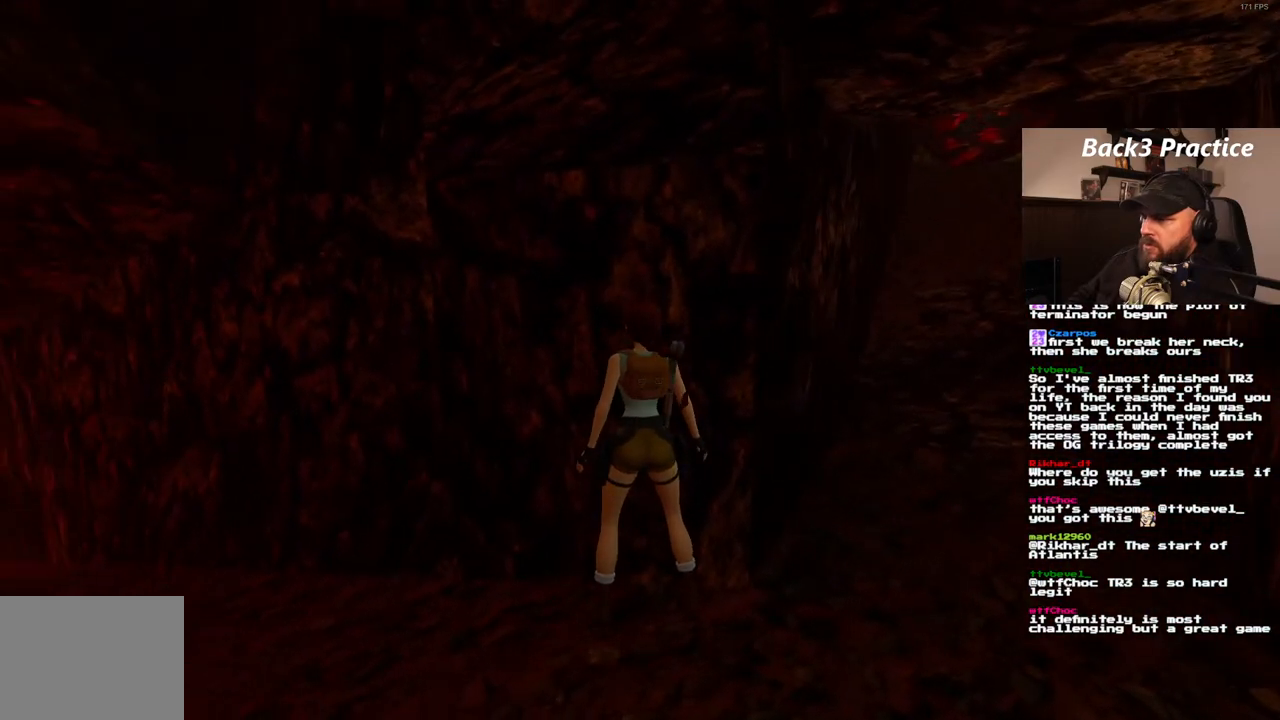
{"dt_ms": 500, "buttons": [], "left_stick": "center", "right_stick": "center", "events": []}
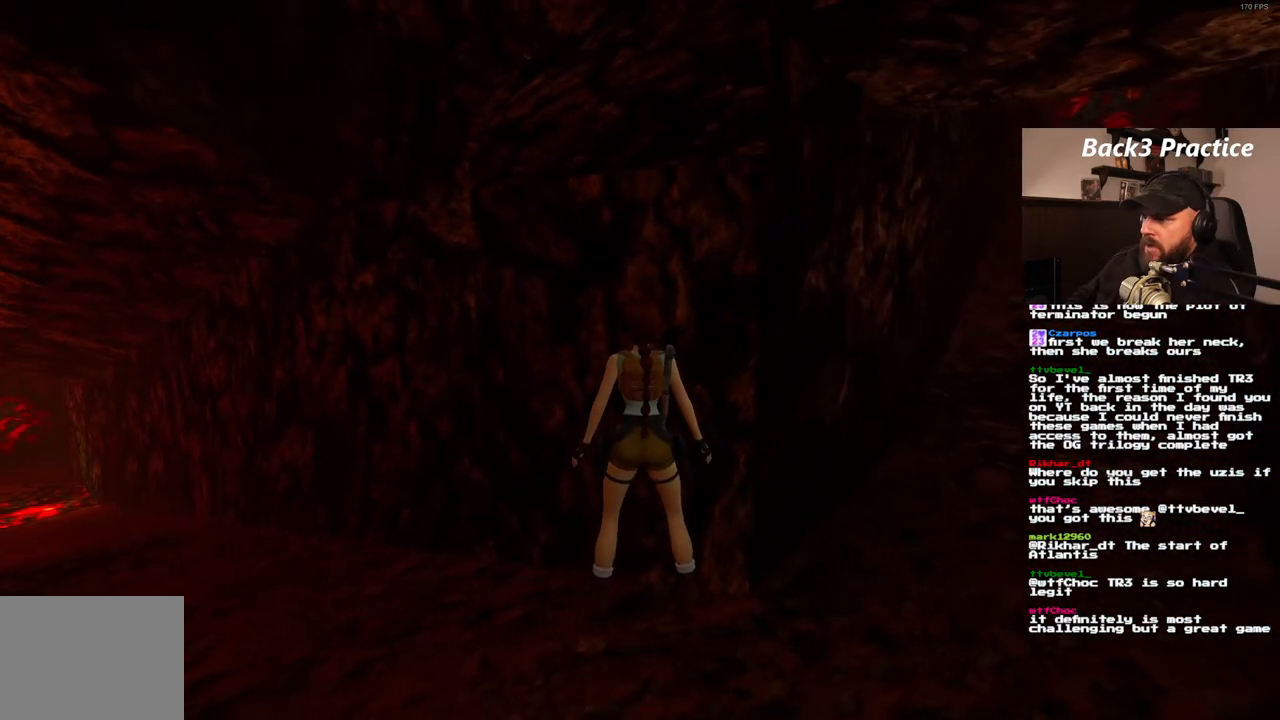
{"dt_ms": 500, "buttons": [], "left_stick": "center", "right_stick": "center", "events": []}
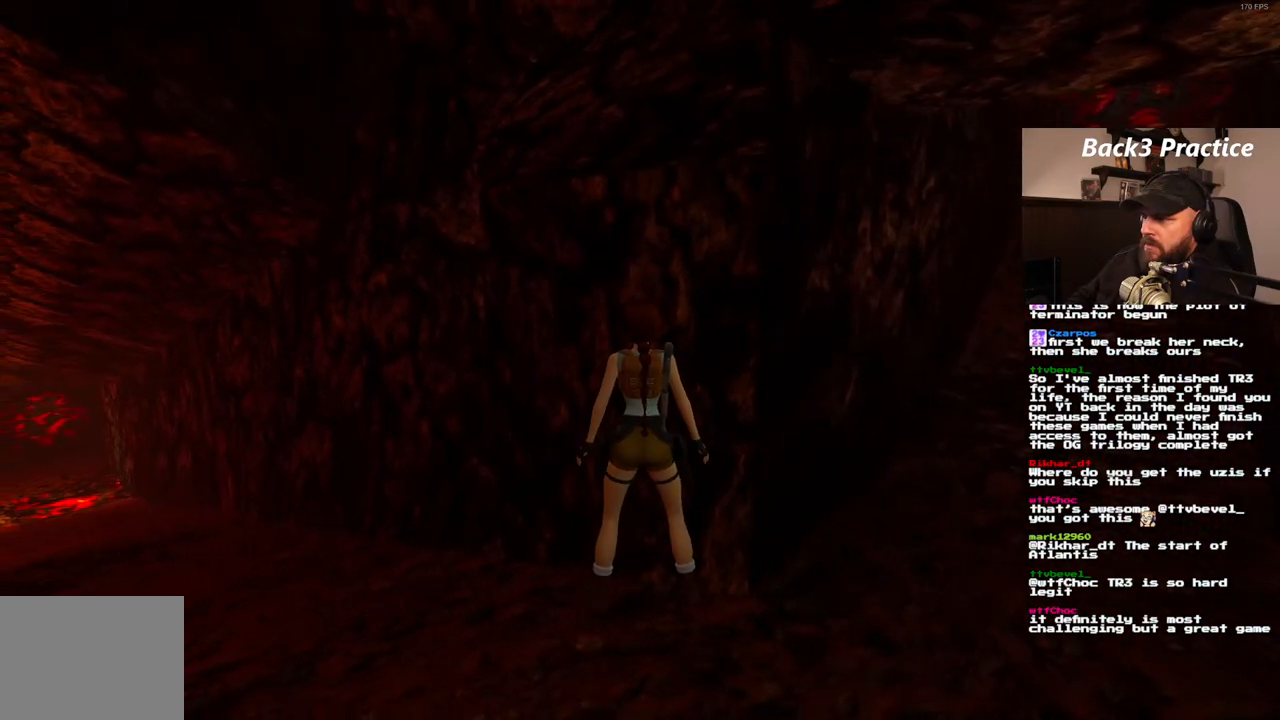
{"dt_ms": 1000, "buttons": [], "left_stick": "center", "right_stick": "center", "events": []}
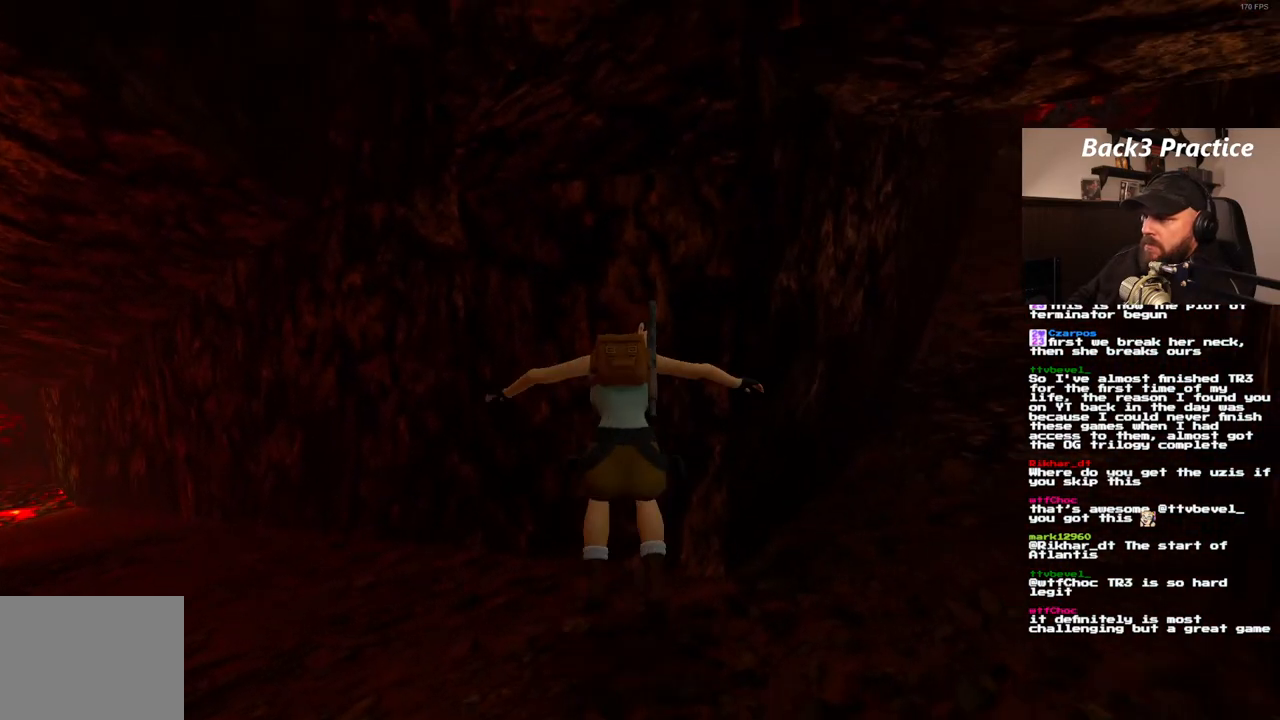
{"dt_ms": 500, "buttons": [], "left_stick": "center", "right_stick": "center", "events": []}
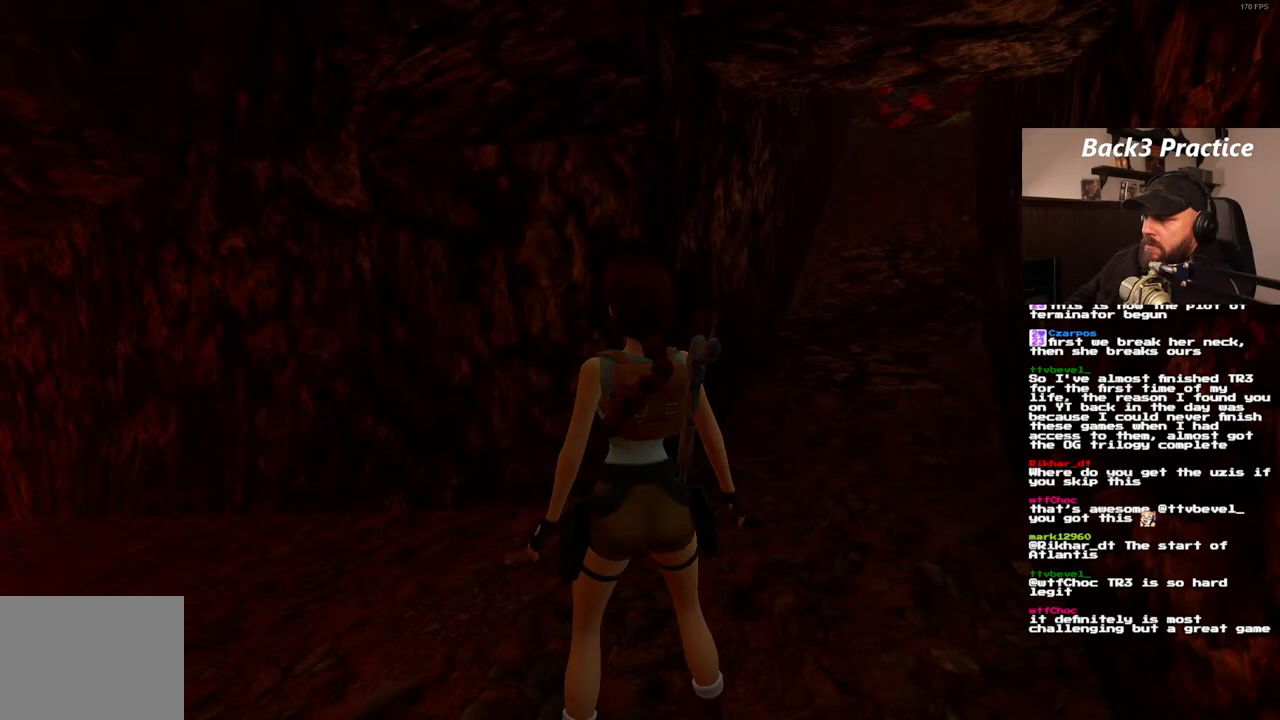
{"dt_ms": 500, "buttons": ["DPAD_UP", "DPAD_LEFT"], "left_stick": "center", "right_stick": "center", "events": [[67, "DPAD_UP", "down"], [133, "DPAD_LEFT", "down"]]}
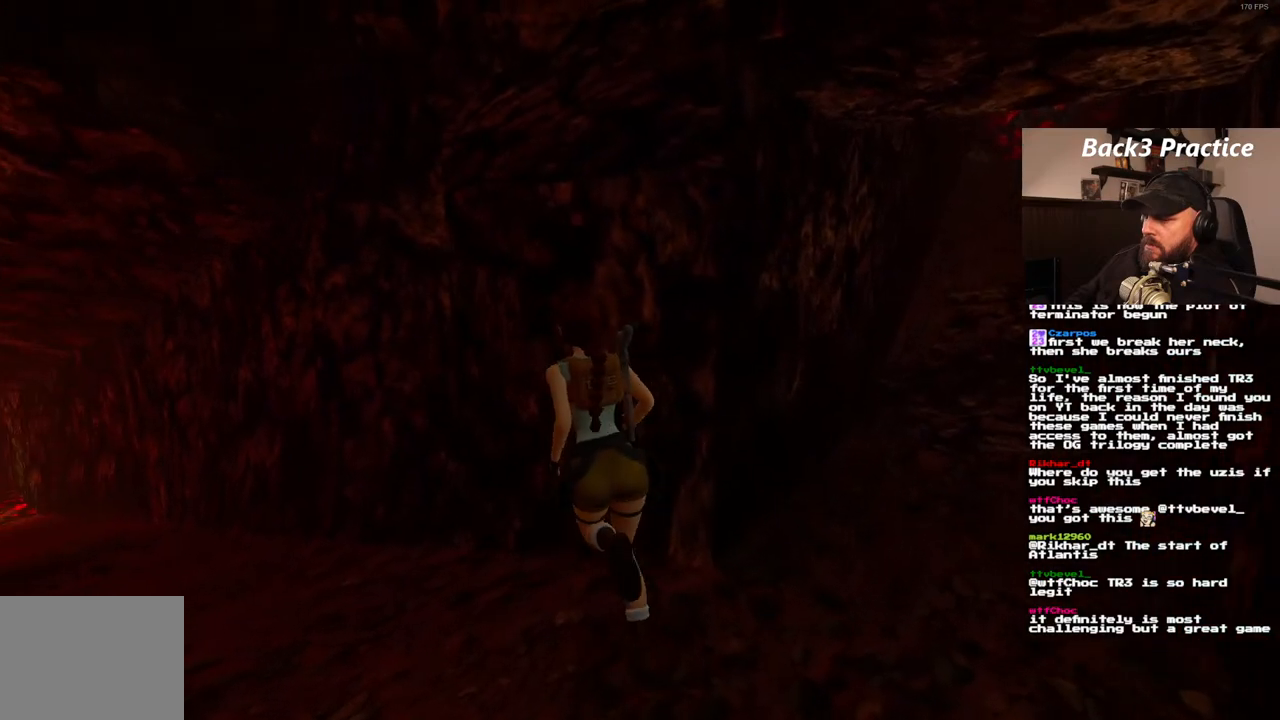
{"dt_ms": 500, "buttons": ["DPAD_UP"], "left_stick": "center", "right_stick": "center", "events": [[350, "DPAD_LEFT", "up"]]}
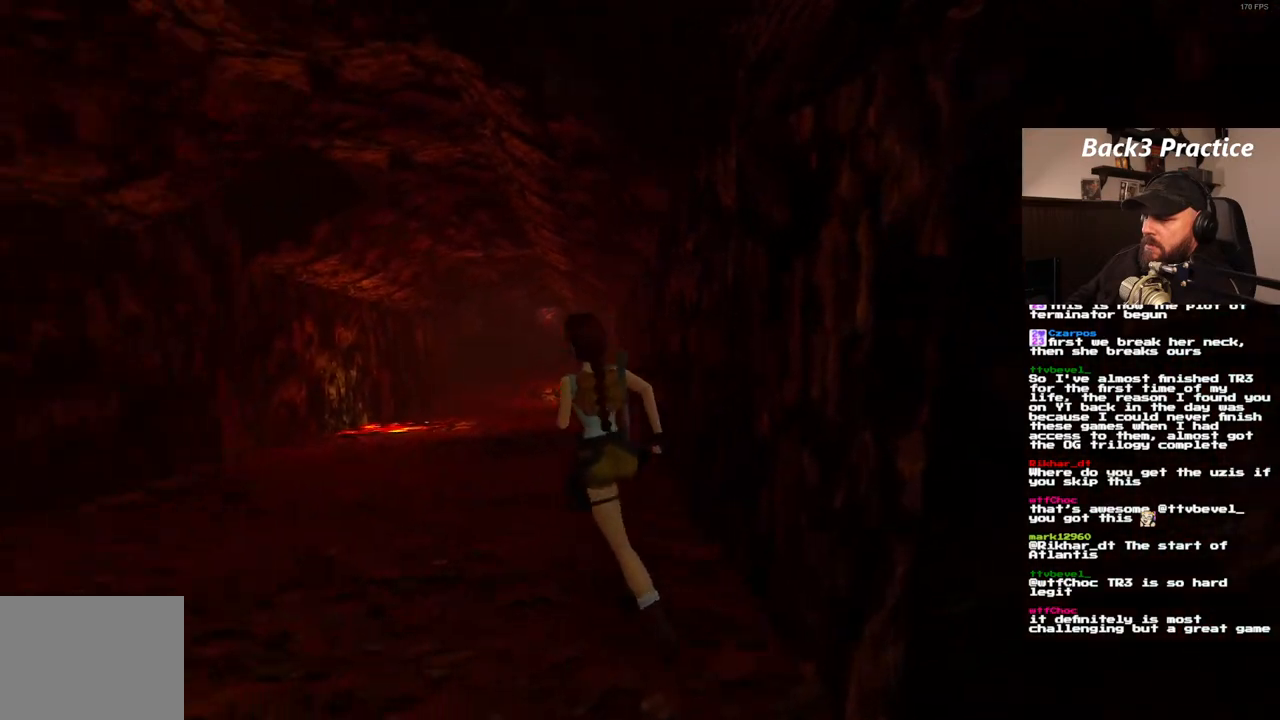
{"dt_ms": 500, "buttons": ["DPAD_UP"], "left_stick": "center", "right_stick": "center", "events": [[133, "DPAD_RIGHT", "down"], [383, "DPAD_RIGHT", "up"]]}
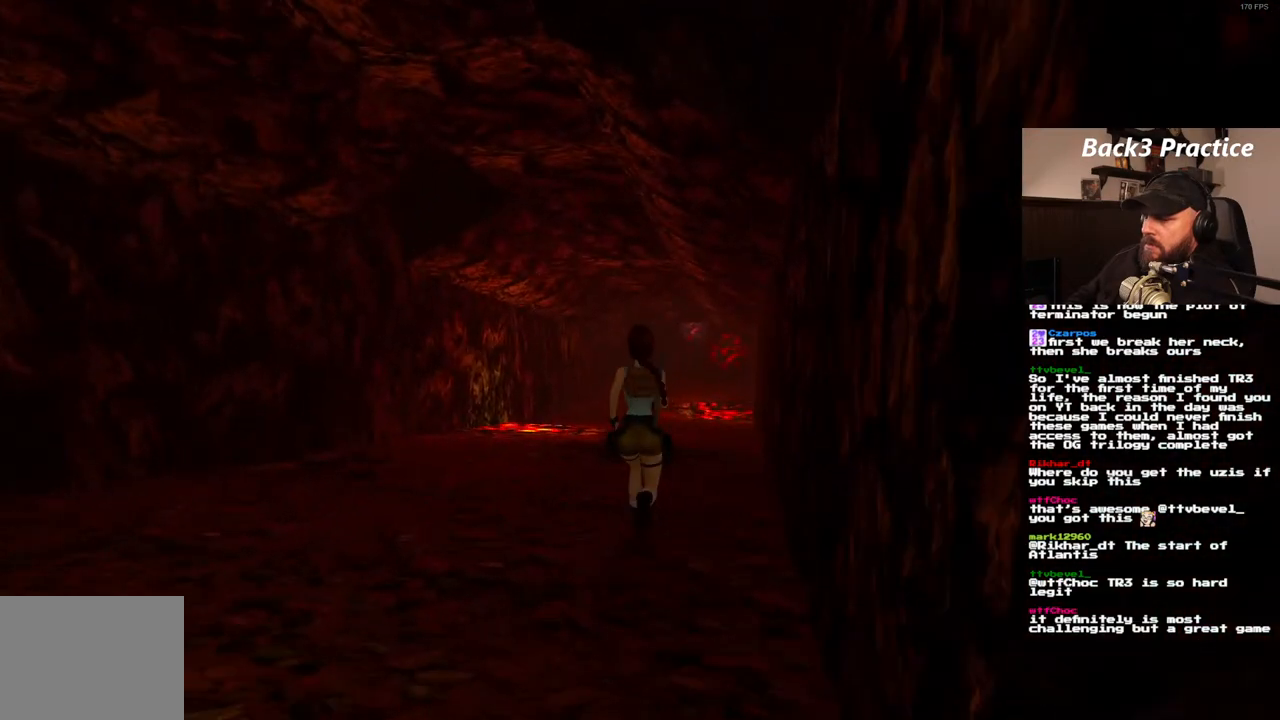
{"dt_ms": 500, "buttons": [], "left_stick": "center", "right_stick": "center", "events": [[333, "DPAD_UP", "up"]]}
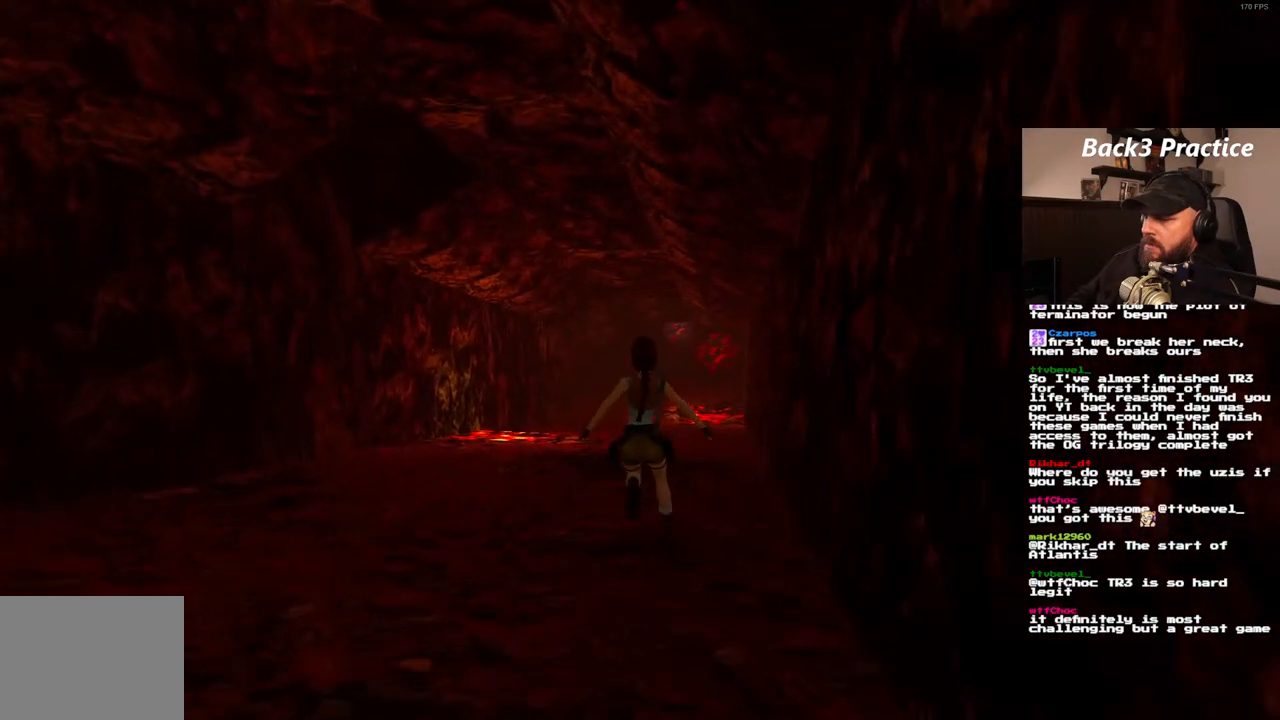
{"dt_ms": 500, "buttons": [], "left_stick": "center", "right_stick": "center", "events": []}
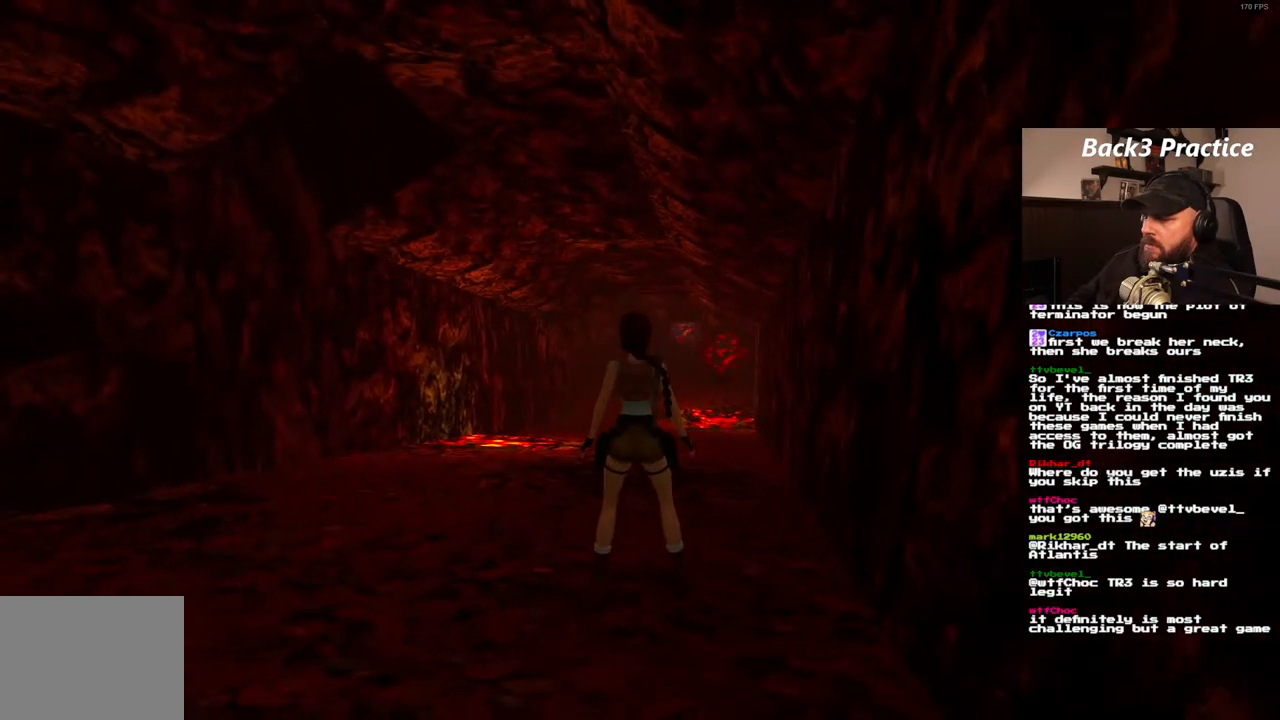
{"dt_ms": 500, "buttons": ["DPAD_RIGHT"], "left_stick": "center", "right_stick": "center", "events": [[367, "DPAD_RIGHT", "down"]]}
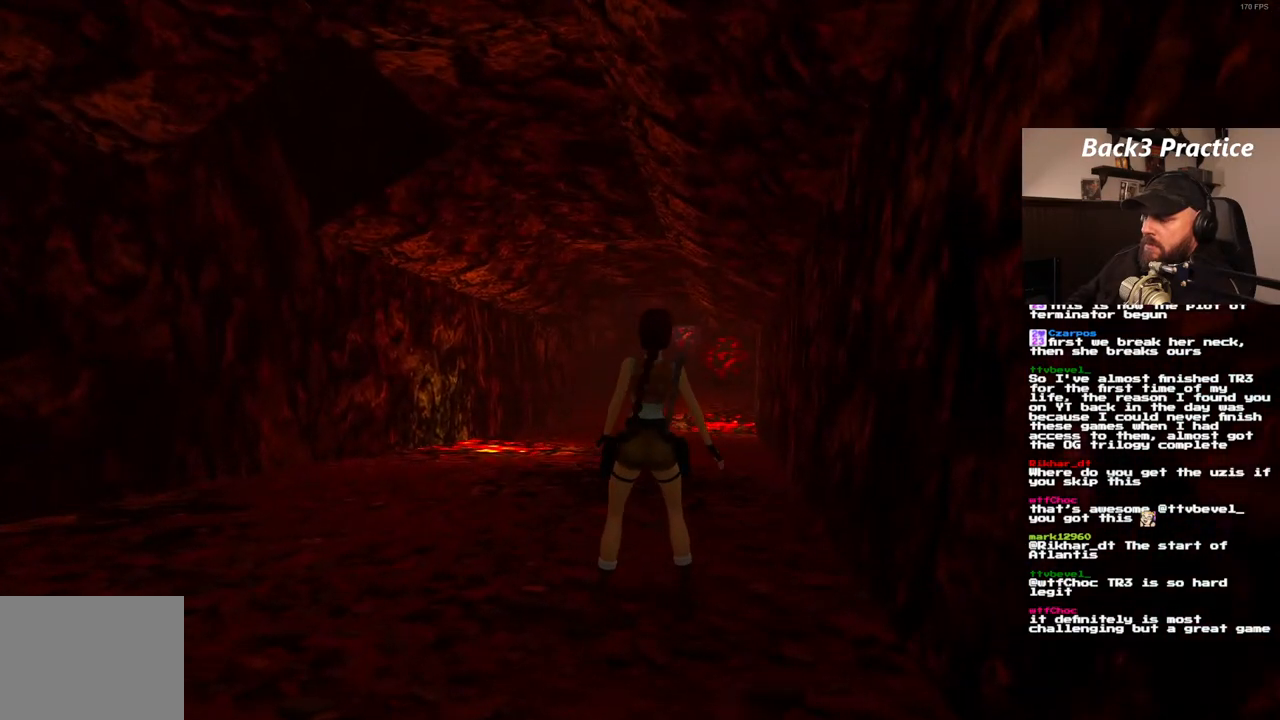
{"dt_ms": 500, "buttons": ["DPAD_RIGHT"], "left_stick": "center", "right_stick": "center", "events": []}
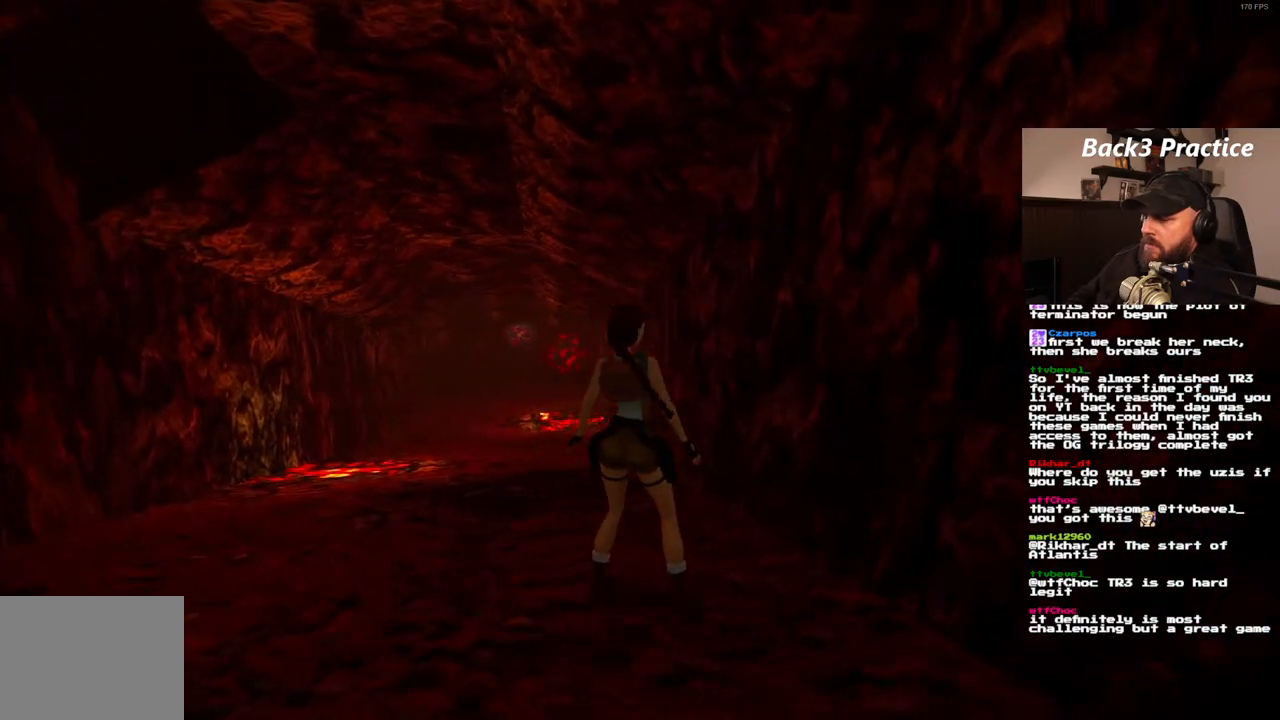
{"dt_ms": 500, "buttons": ["DPAD_RIGHT"], "left_stick": "center", "right_stick": "center", "events": []}
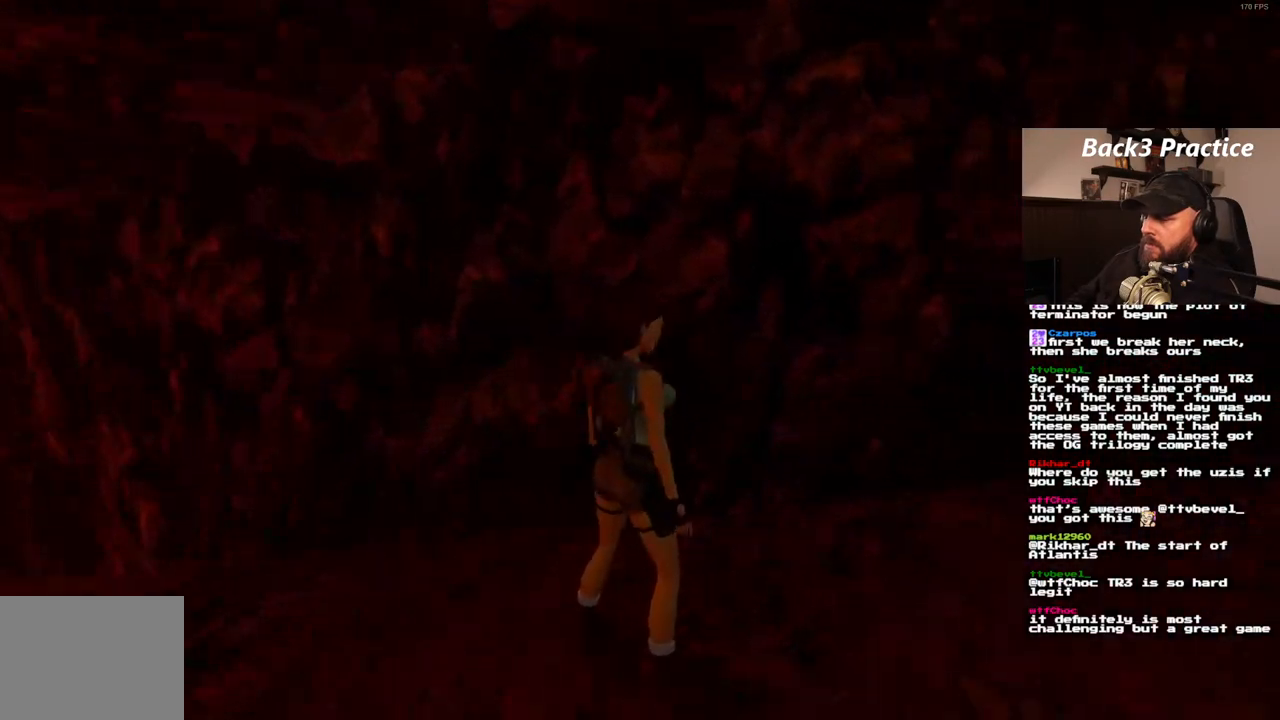
{"dt_ms": 500, "buttons": [], "left_stick": "center", "right_stick": "center", "events": [[283, "DPAD_RIGHT", "up"]]}
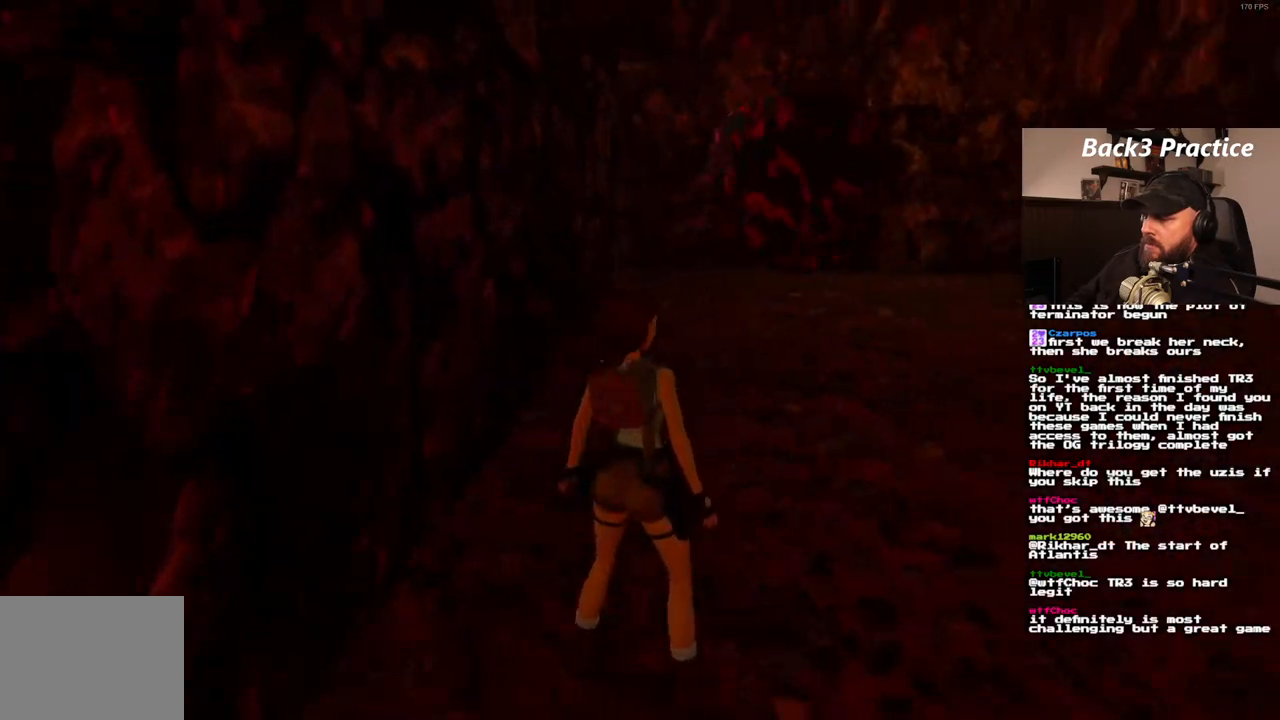
{"dt_ms": 500, "buttons": ["DPAD_UP"], "left_stick": "center", "right_stick": "center", "events": [[167, "DPAD_UP", "down"]]}
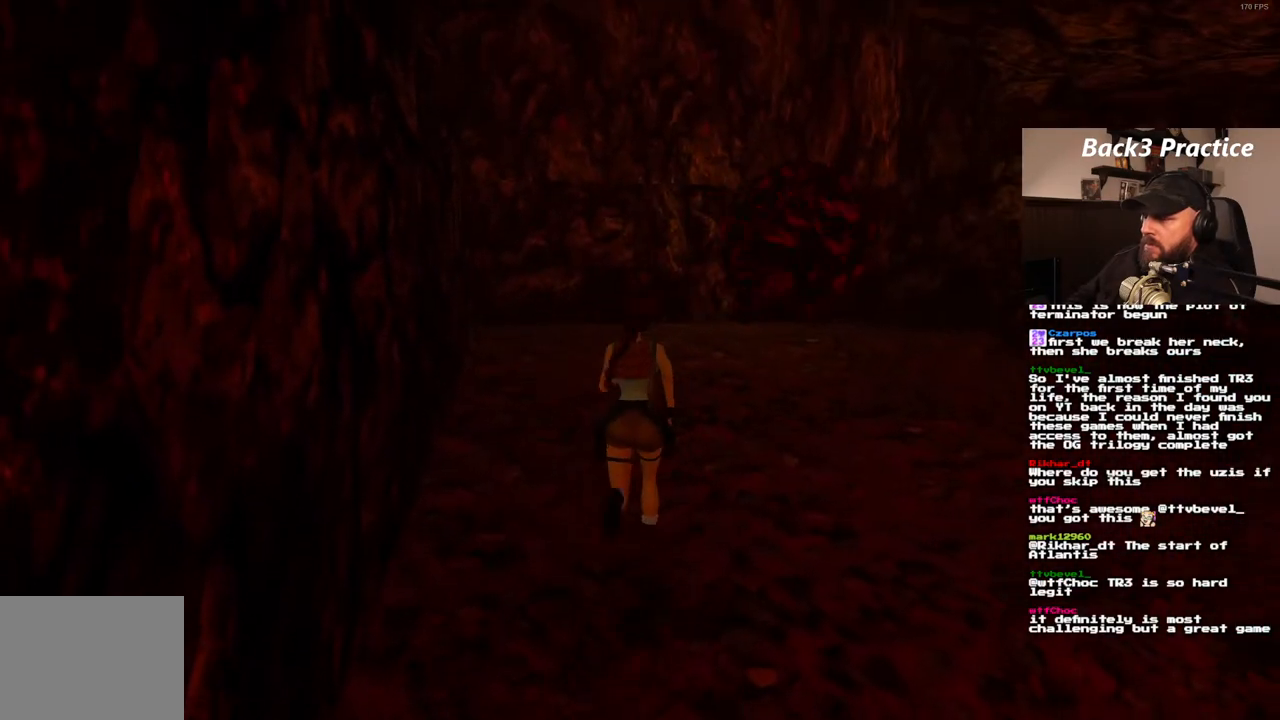
{"dt_ms": 500, "buttons": ["DPAD_UP"], "left_stick": "center", "right_stick": "center", "events": []}
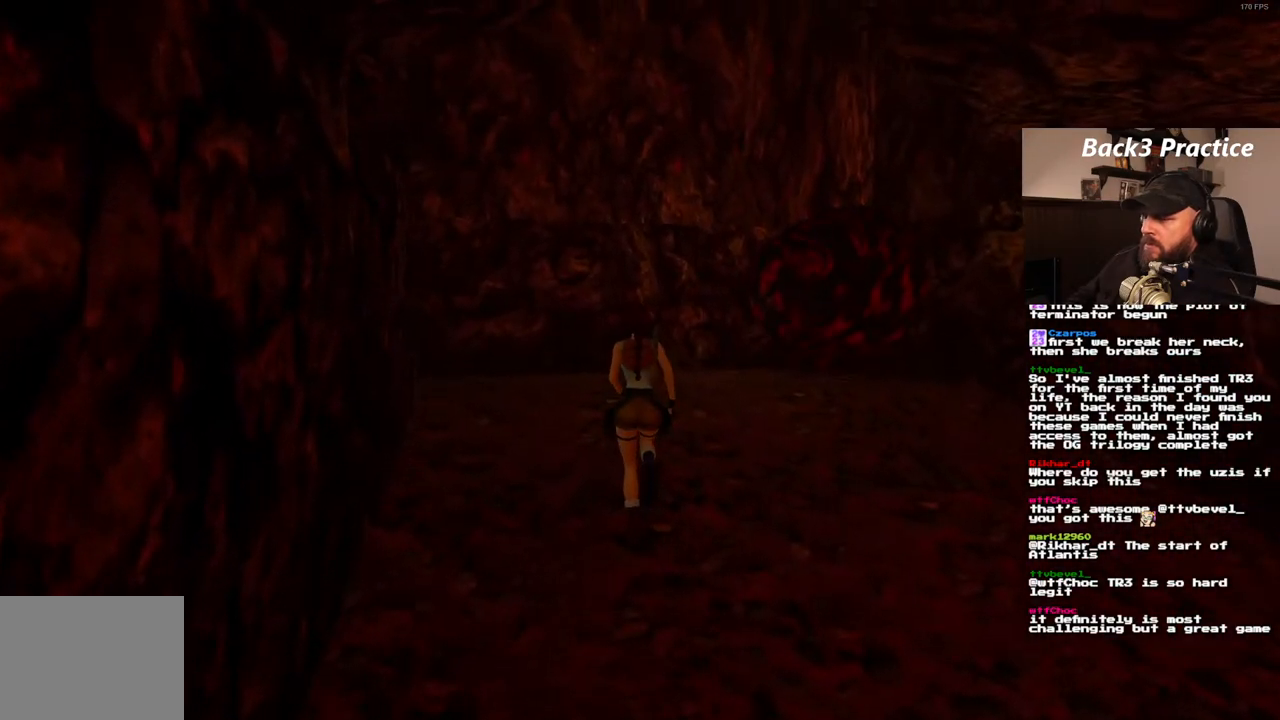
{"dt_ms": 500, "buttons": ["DPAD_UP", "DPAD_LEFT"], "left_stick": "center", "right_stick": "center", "events": [[17, "DPAD_LEFT", "down"]]}
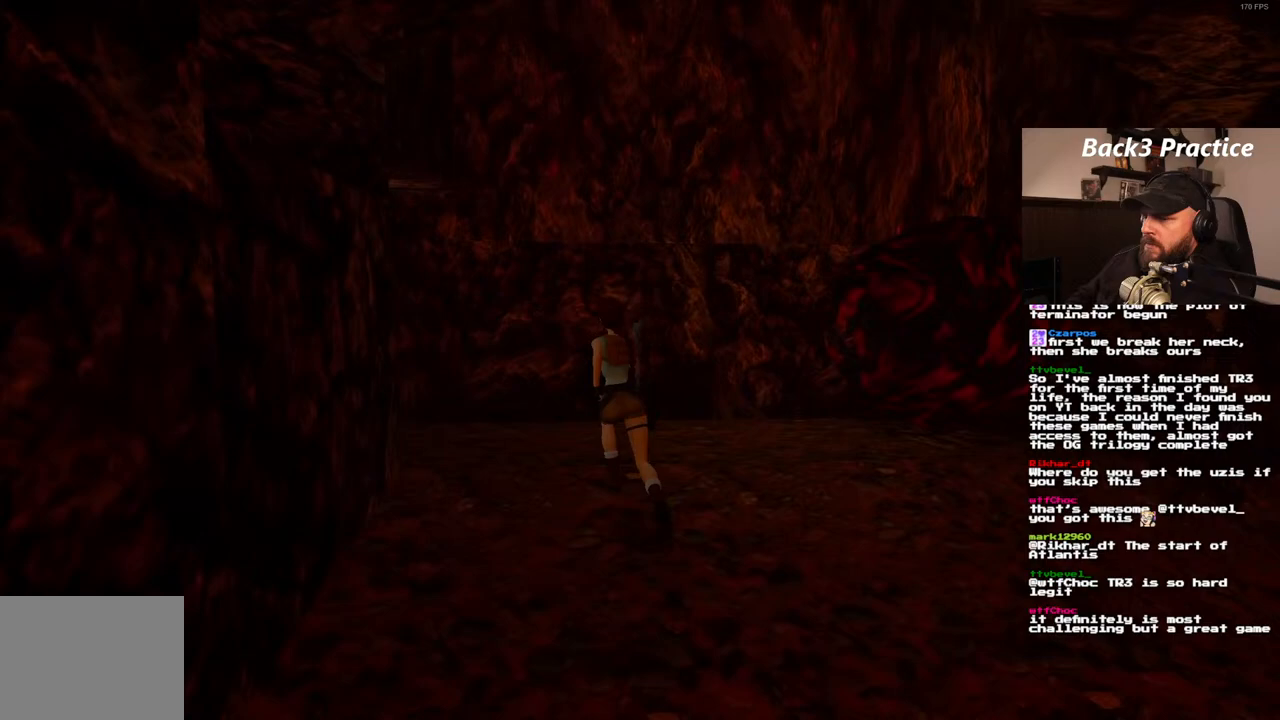
{"dt_ms": 500, "buttons": ["DPAD_UP"], "left_stick": "center", "right_stick": "center", "events": [[283, "DPAD_LEFT", "up"]]}
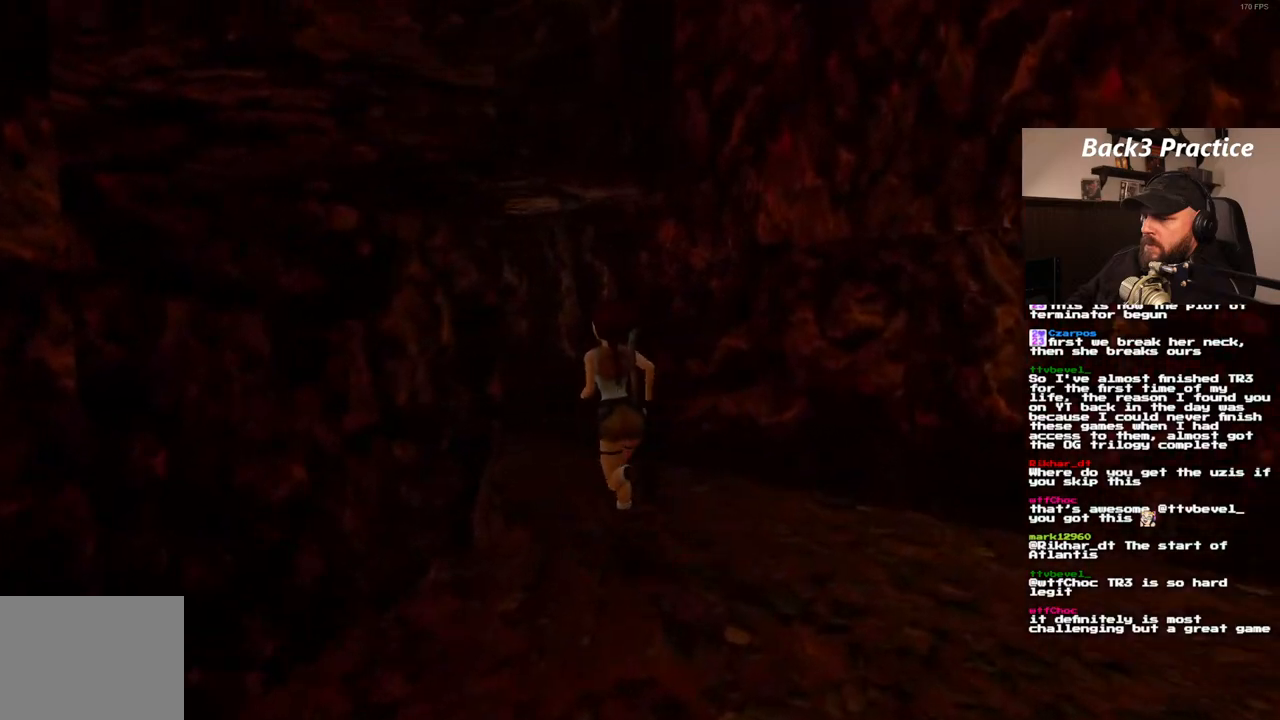
{"dt_ms": 1000, "buttons": ["DPAD_UP"], "left_stick": "center", "right_stick": "center", "events": [[217, "DPAD_LEFT", "down"], [733, "DPAD_LEFT", "up"]]}
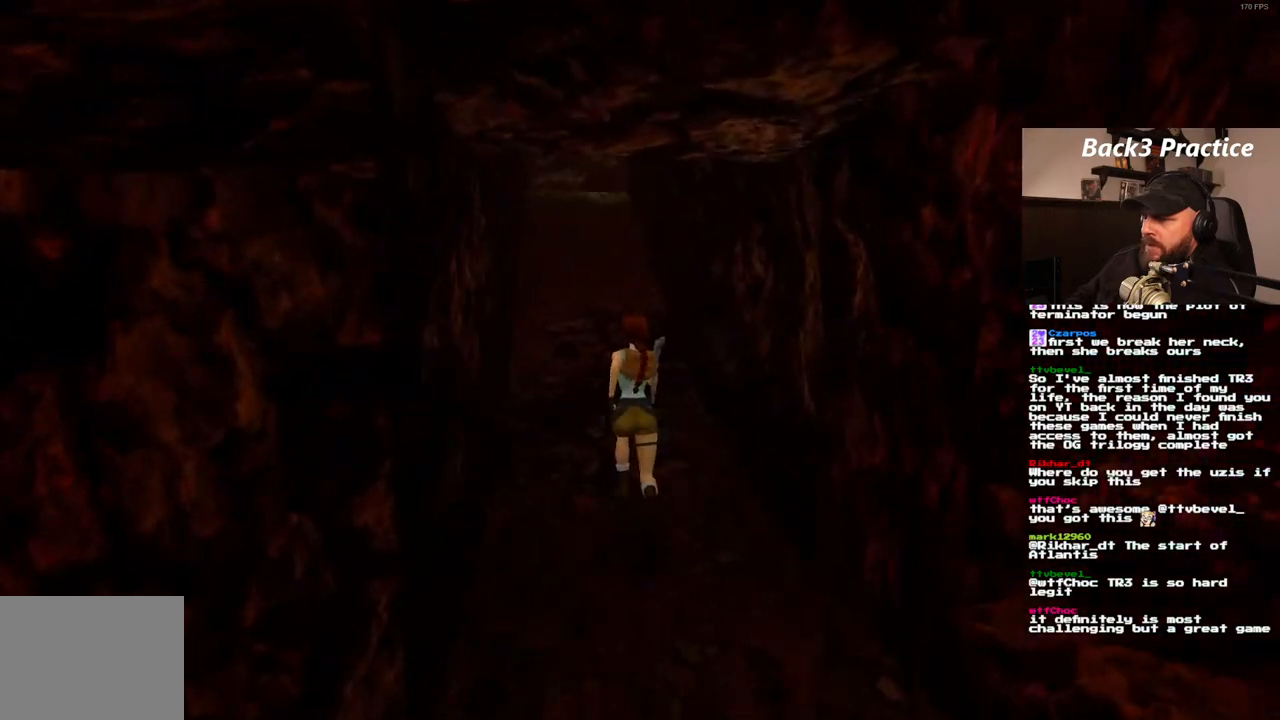
{"dt_ms": 500, "buttons": ["DPAD_UP"], "left_stick": "center", "right_stick": "center", "events": [[17, "DPAD_RIGHT", "down"], [267, "DPAD_RIGHT", "up"]]}
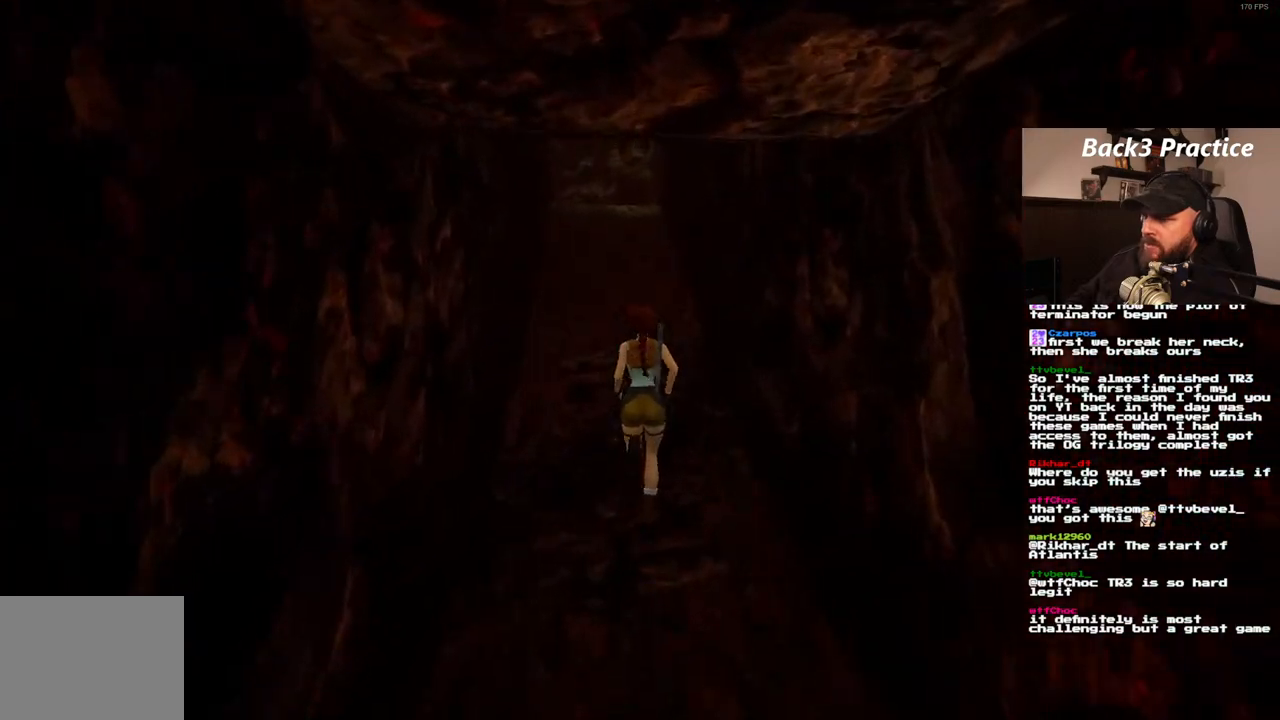
{"dt_ms": 500, "buttons": ["SQUARE", "DPAD_UP"], "left_stick": "center", "right_stick": "center", "events": [[50, "SQUARE", "down"]]}
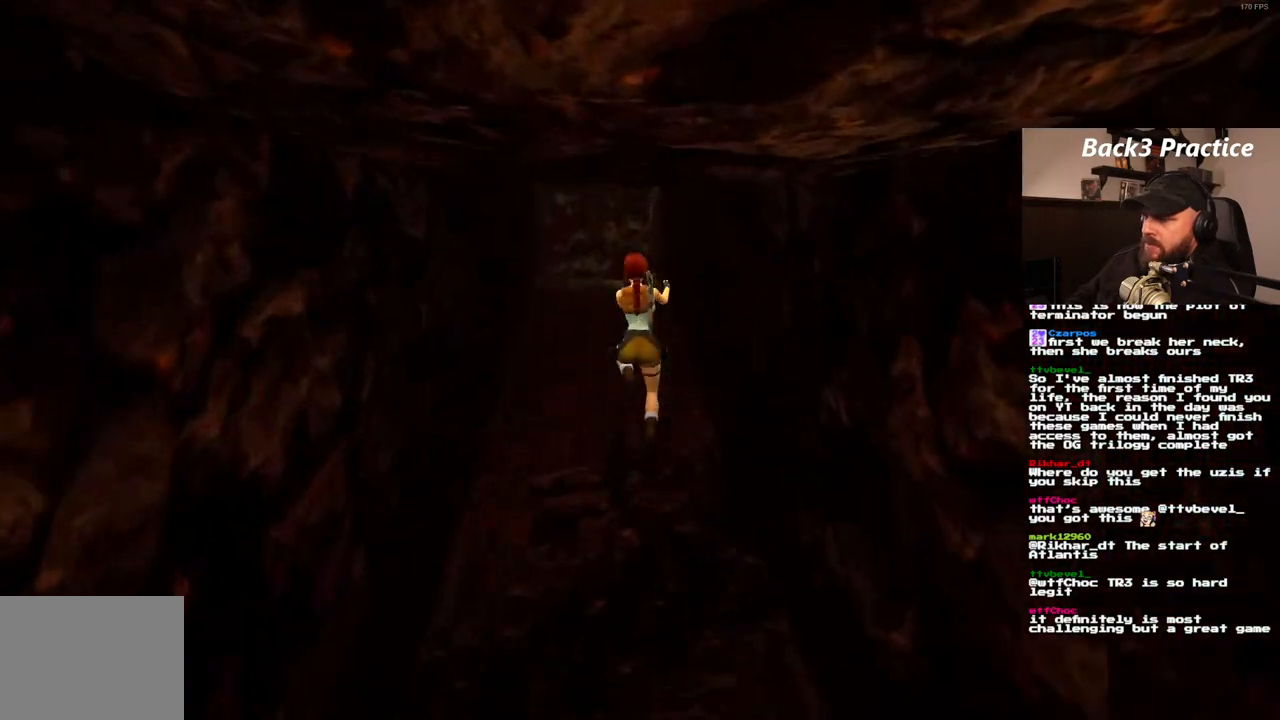
{"dt_ms": 500, "buttons": ["DPAD_UP"], "left_stick": "center", "right_stick": "center", "events": [[167, "DPAD_LEFT", "down"], [300, "SQUARE", "up"], [367, "DPAD_LEFT", "up"]]}
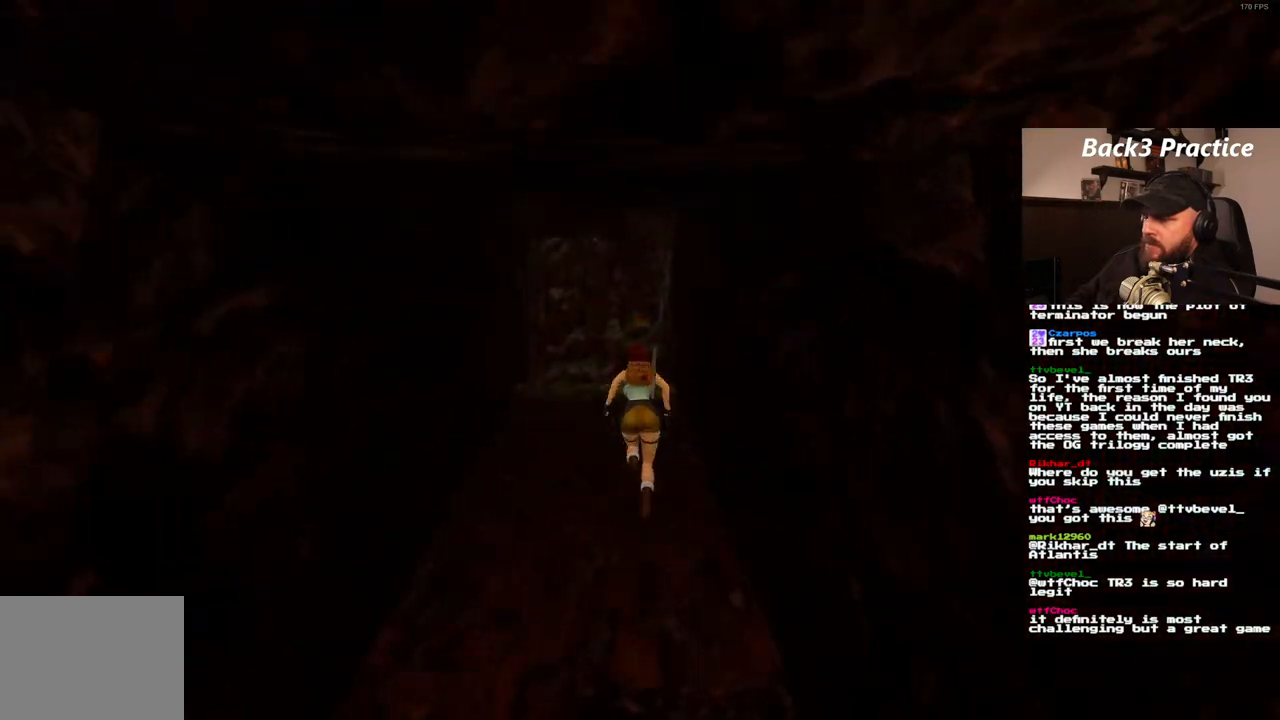
{"dt_ms": 500, "buttons": ["DPAD_UP"], "left_stick": "center", "right_stick": "center", "events": [[200, "DPAD_LEFT", "down"], [483, "DPAD_LEFT", "up"]]}